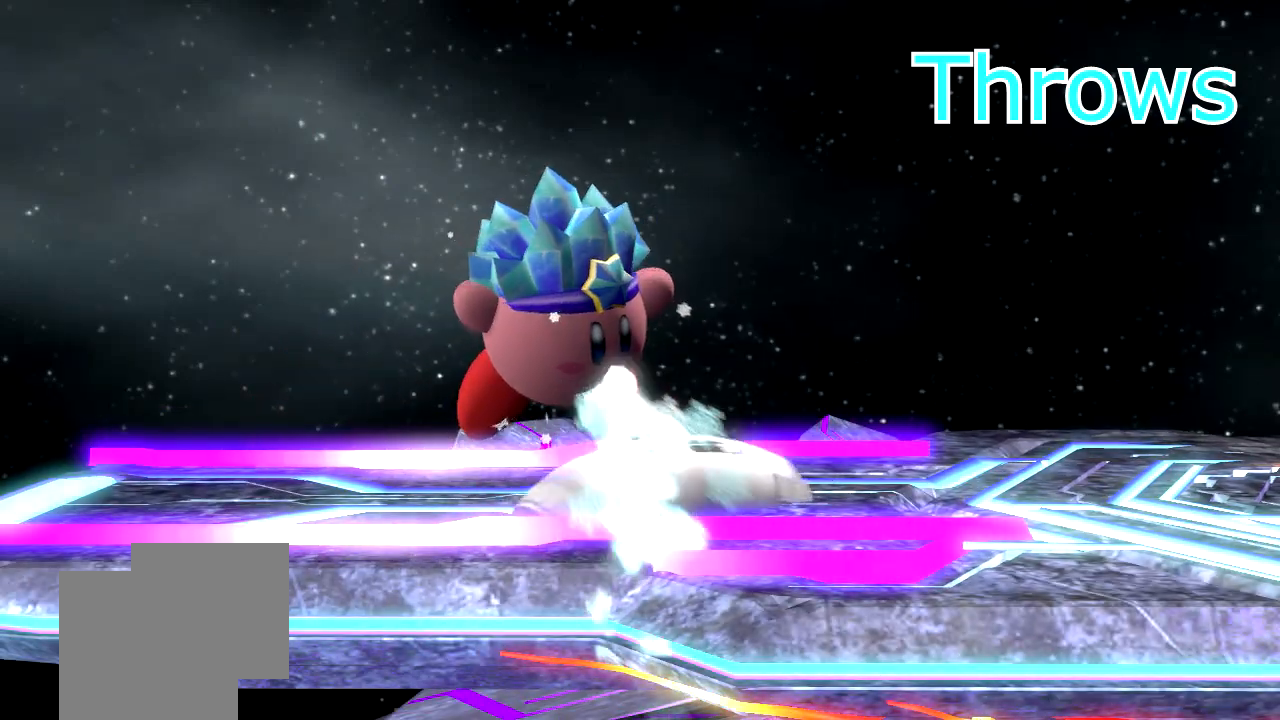
Gameplay with a controller (Nintendo layout); each line is a JSON object with the inputs held at the frame after it. "events" lists button and stick changes between this image and that frame as [ms after this image, input, new state], when the widget could be followed in between. Not read: L2 L3 R1 R2 R3 right_stick.
{"buttons": [], "left_stick": "down", "events": []}
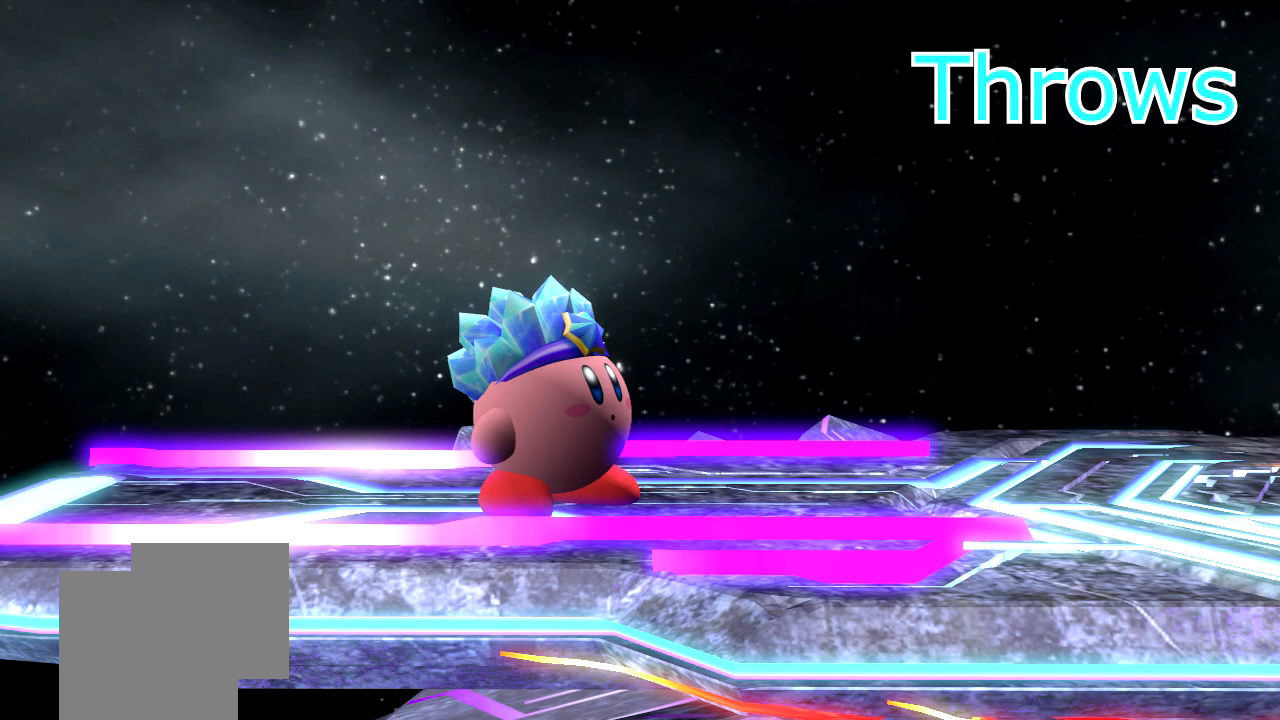
{"buttons": [], "left_stick": "center", "events": [[300, "left_stick", "center"]]}
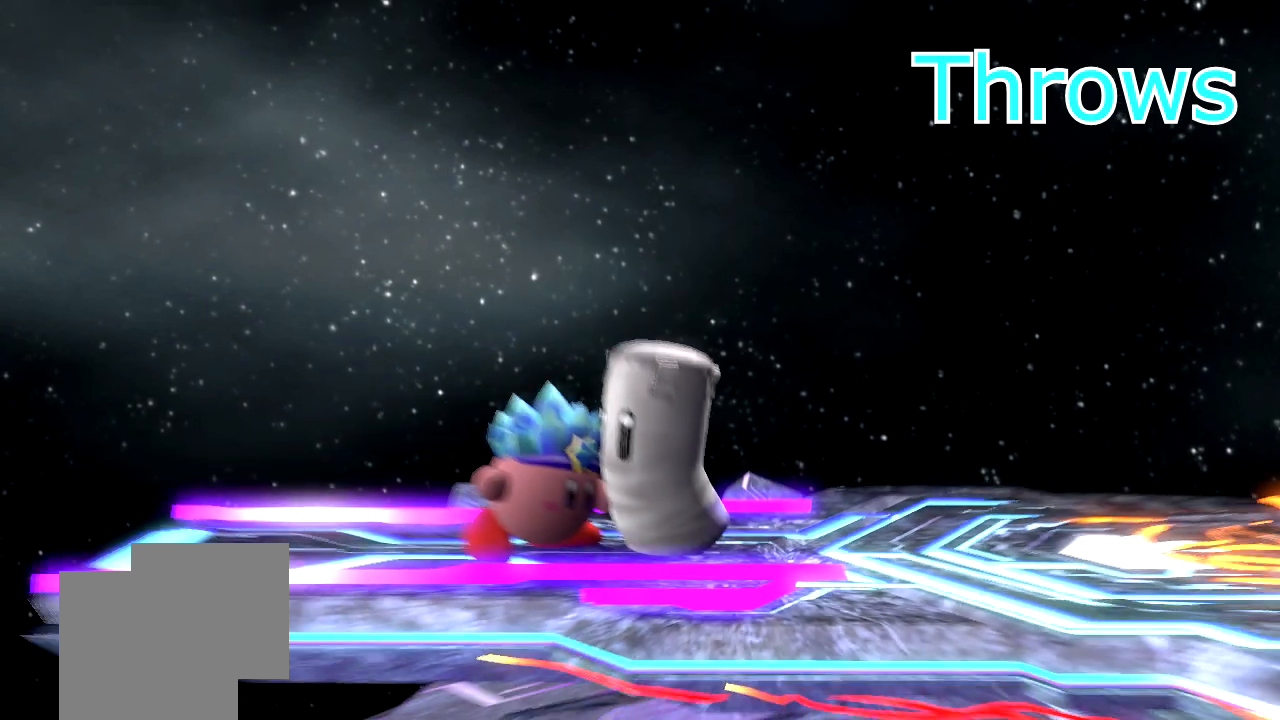
{"buttons": [], "left_stick": "center", "events": []}
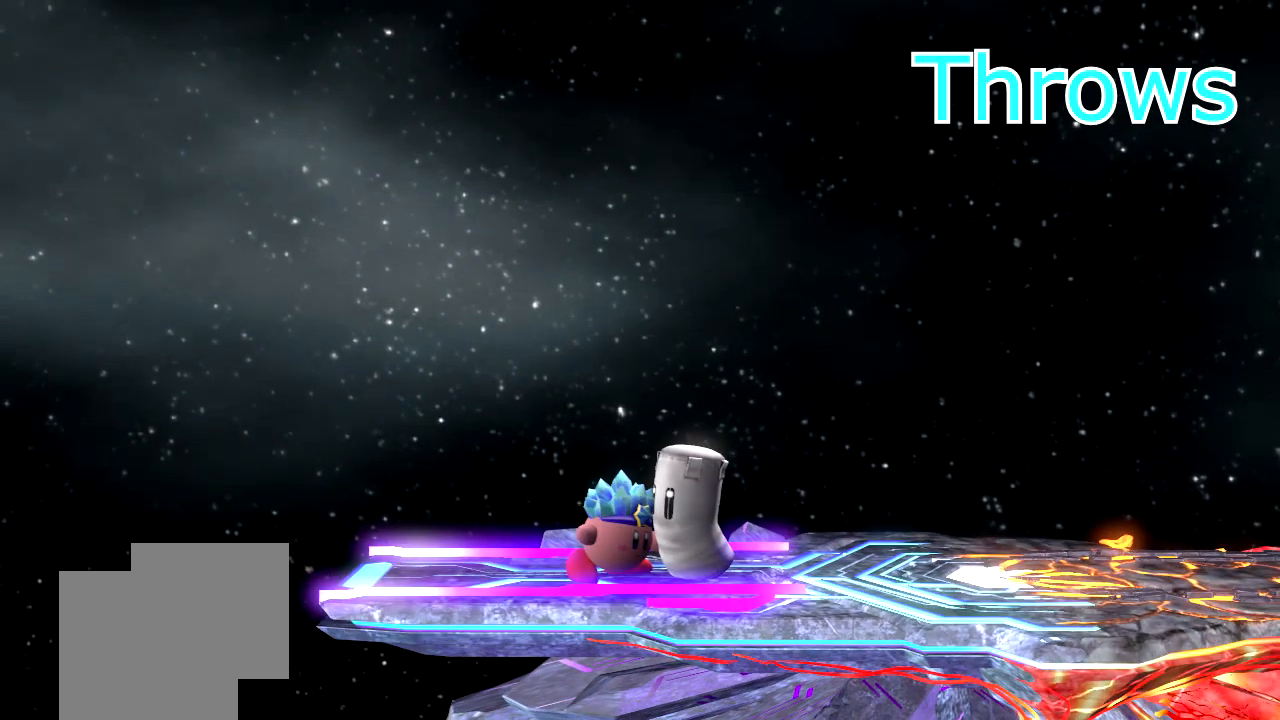
{"buttons": [], "left_stick": "up", "events": [[333, "left_stick", "up"]]}
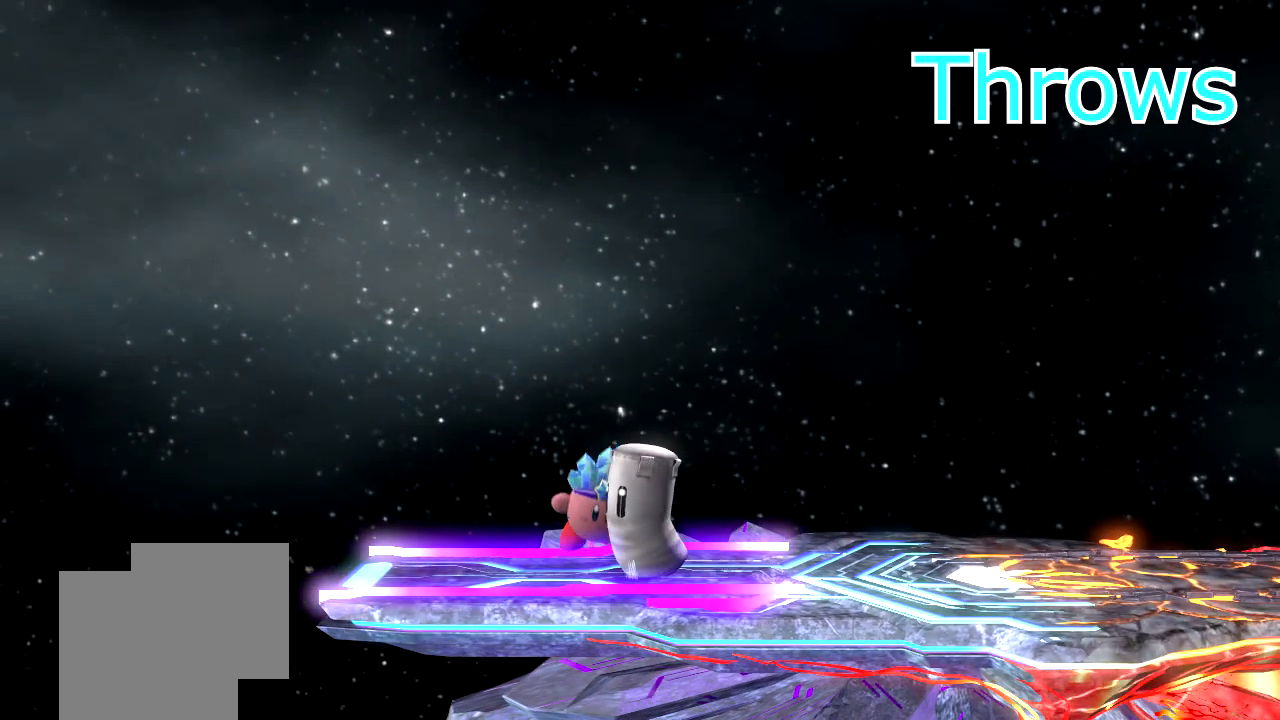
{"buttons": [], "left_stick": "up", "events": []}
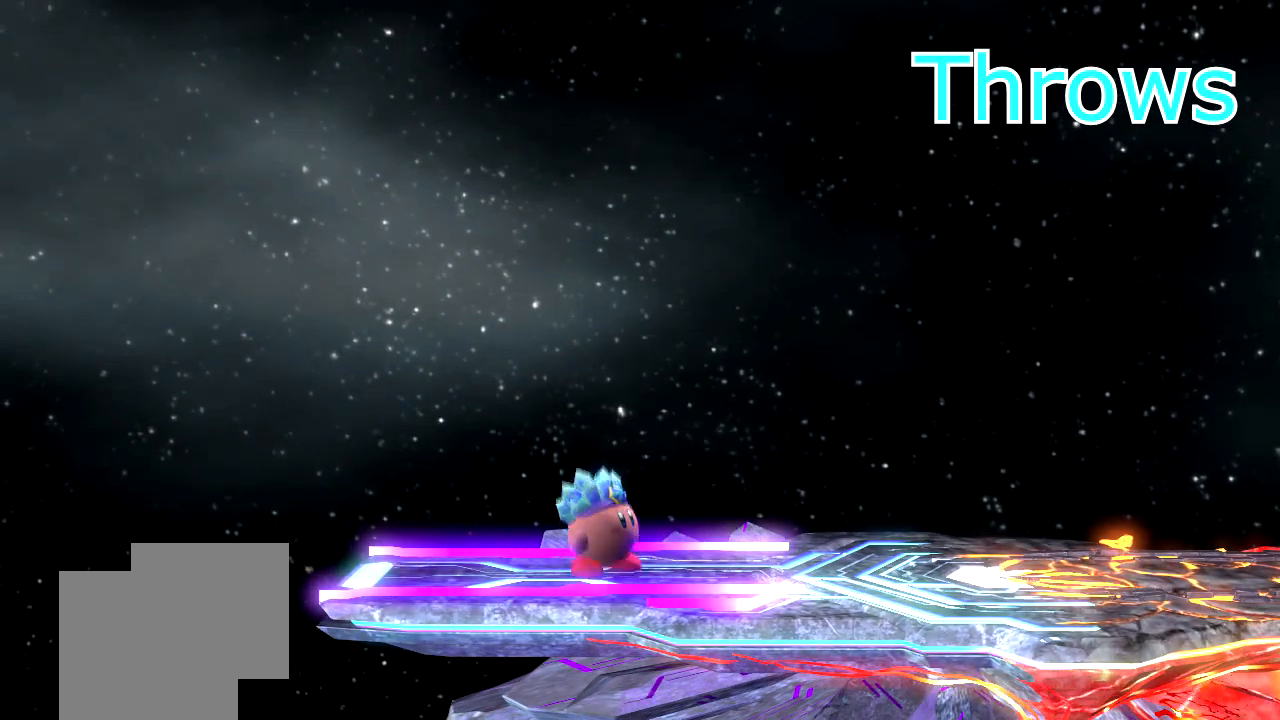
{"buttons": [], "left_stick": "up", "events": []}